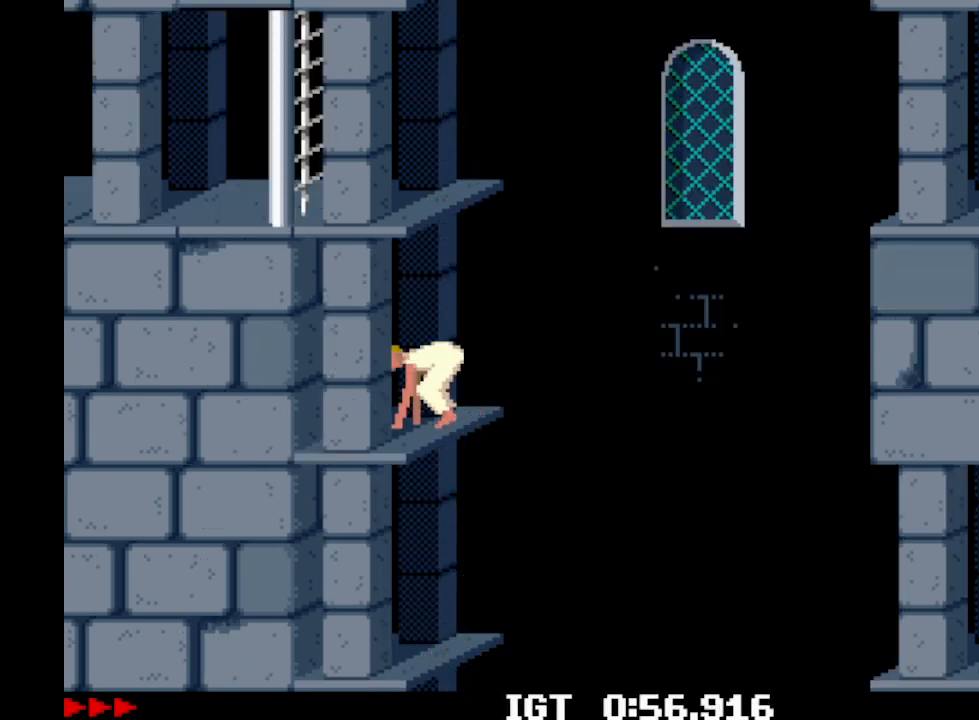
Gameplay with keyboard; each line is a JSON object with the keys held at the frame after it. "events" lists presses ("down") and releases ("up") of "down", "left", "right", "s" and "up" between this image and that frame as [ms after this image, input, new state], when the widget could be followed in between. No other keys are recorded. Mouse input is not recorded.
{"keys": ["up"], "events": [[467, "up", "down"]]}
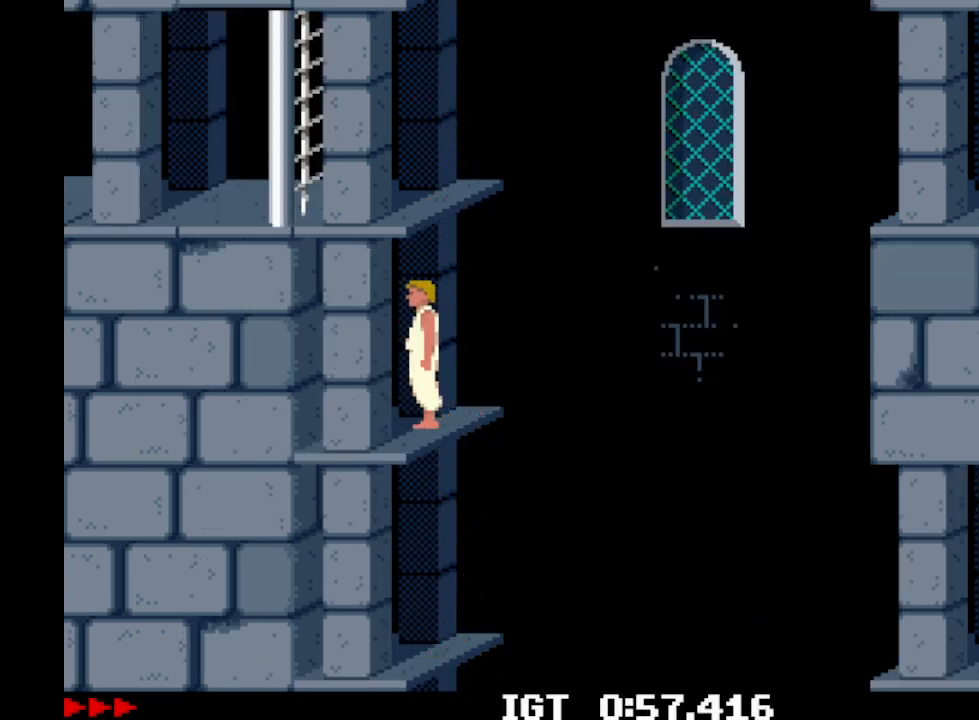
{"keys": [], "events": [[67, "up", "up"]]}
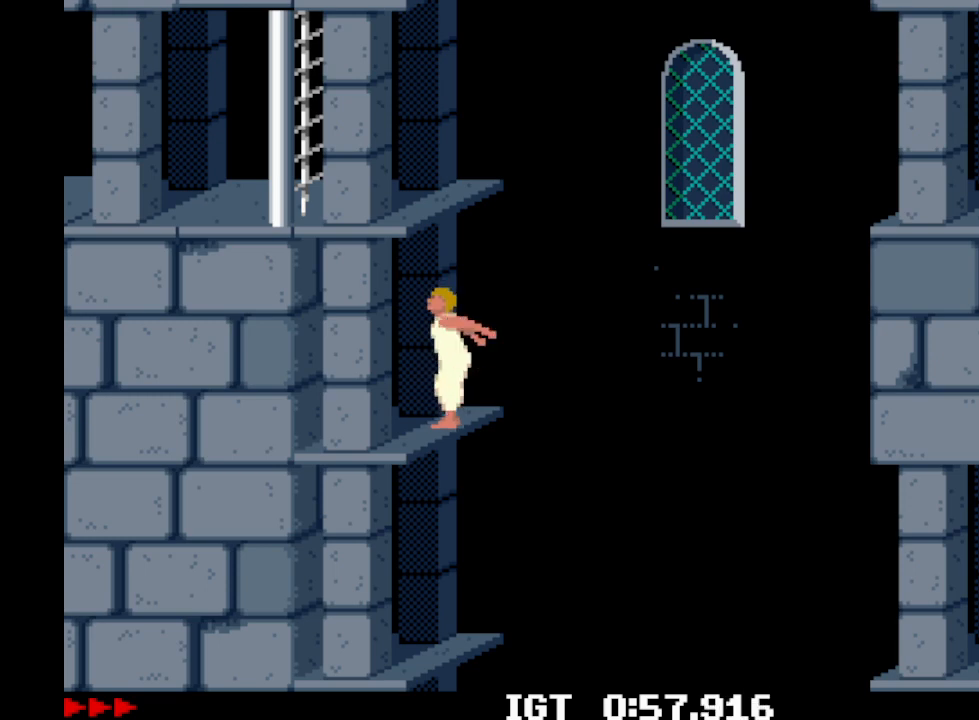
{"keys": [], "events": []}
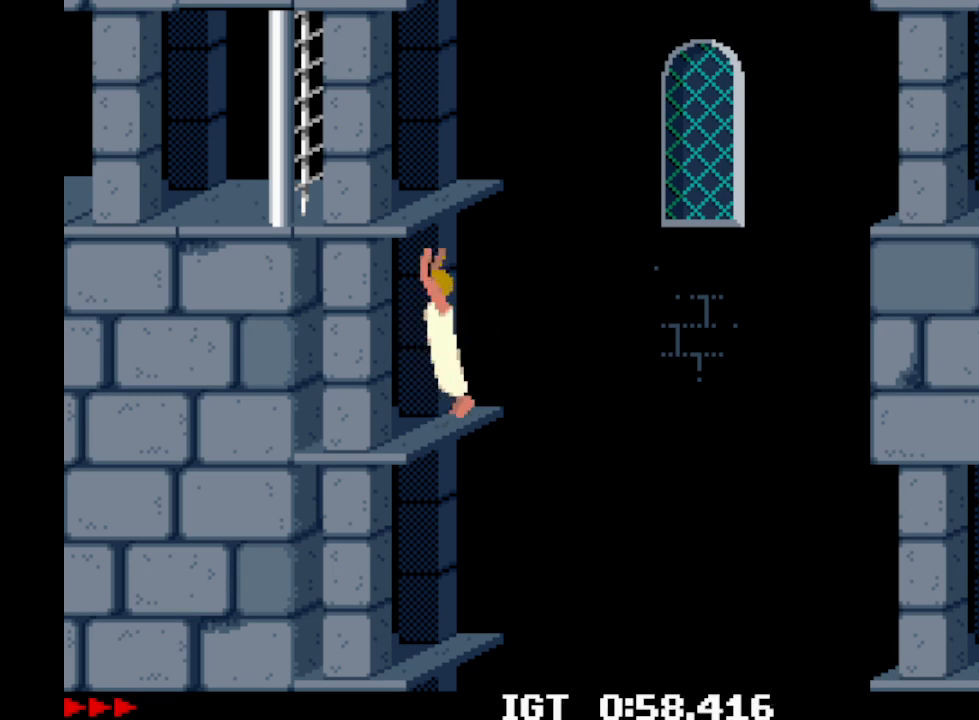
{"keys": [], "events": [[233, "up", "down"], [300, "up", "up"]]}
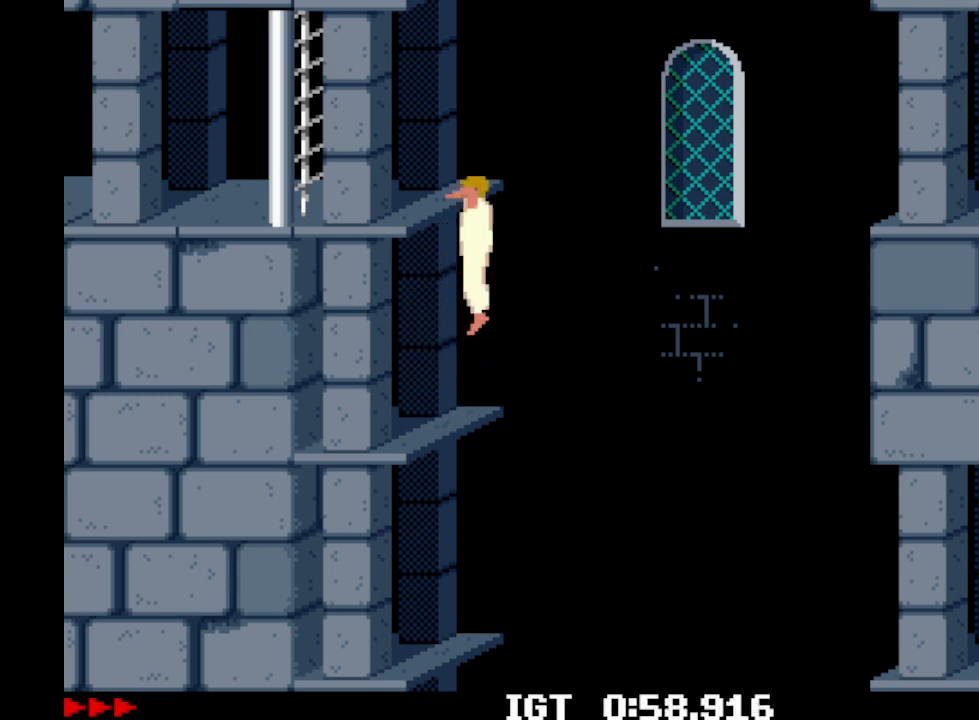
{"keys": [], "events": []}
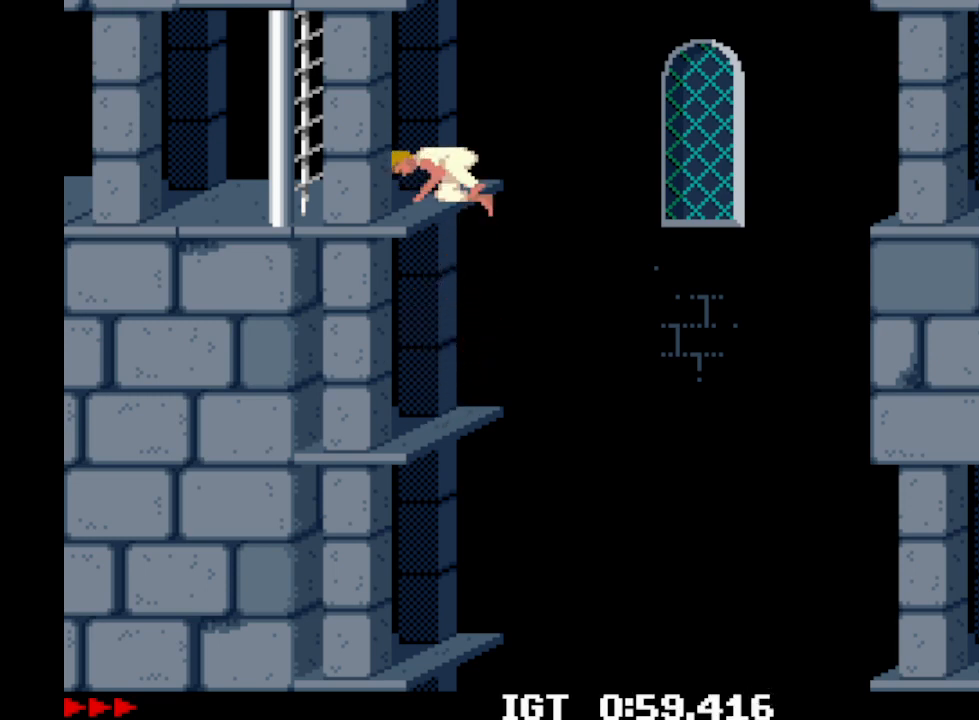
{"keys": [], "events": []}
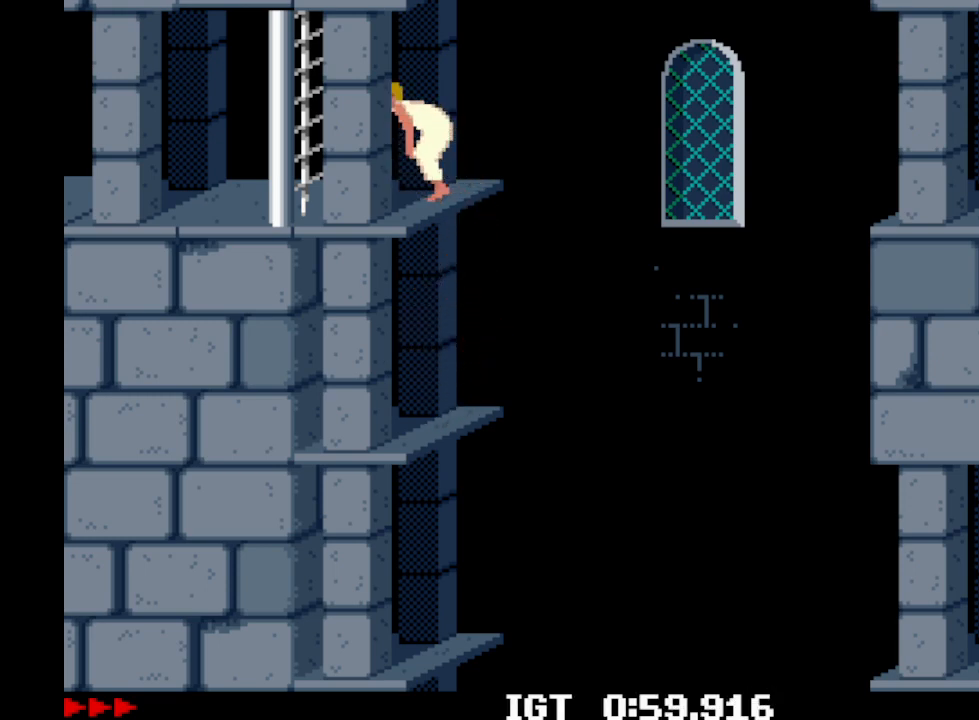
{"keys": [], "events": [[233, "up", "down"], [300, "up", "up"]]}
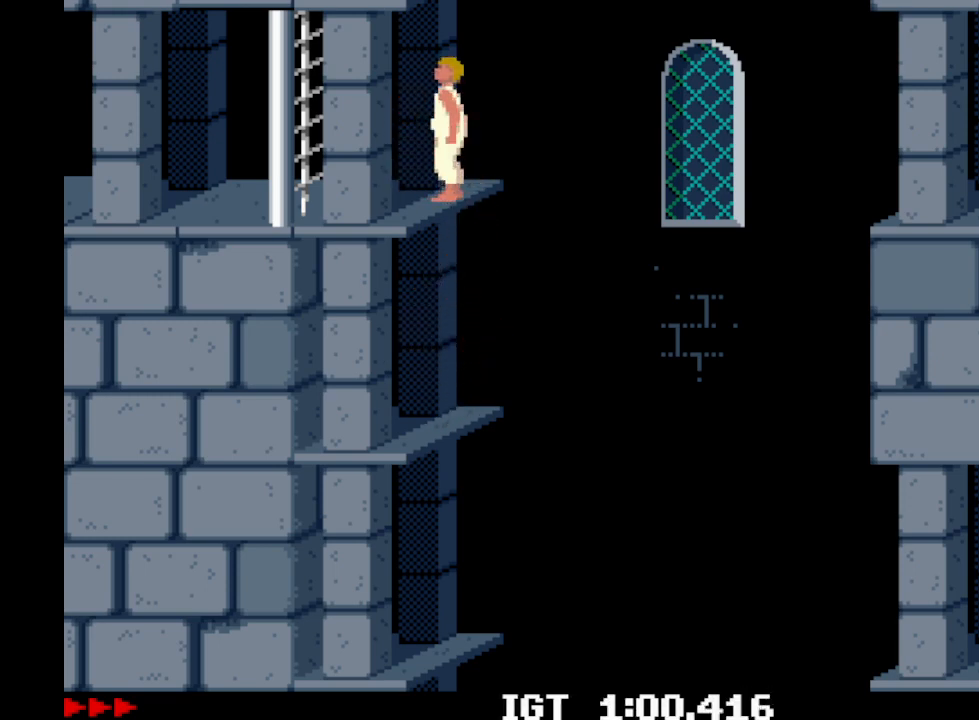
{"keys": [], "events": []}
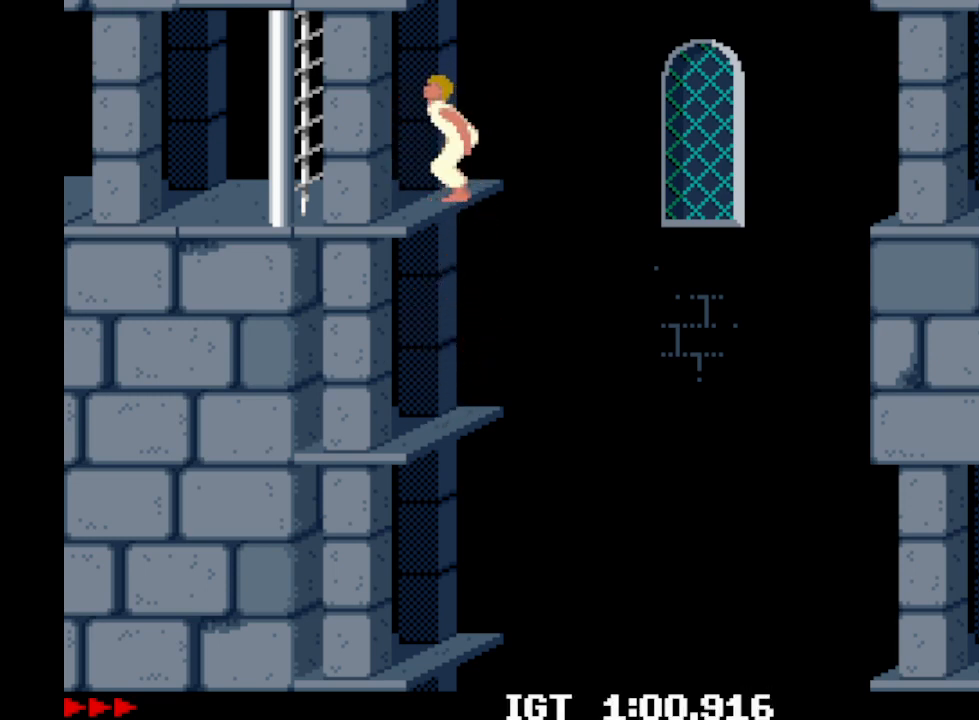
{"keys": ["up"], "events": [[500, "up", "down"]]}
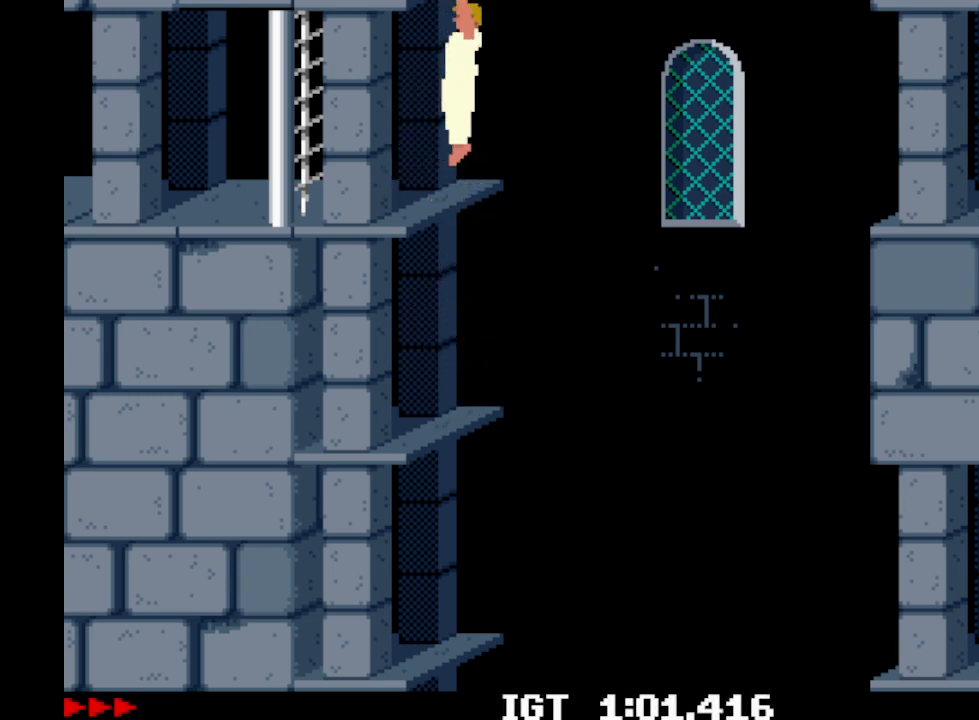
{"keys": [], "events": [[67, "up", "up"]]}
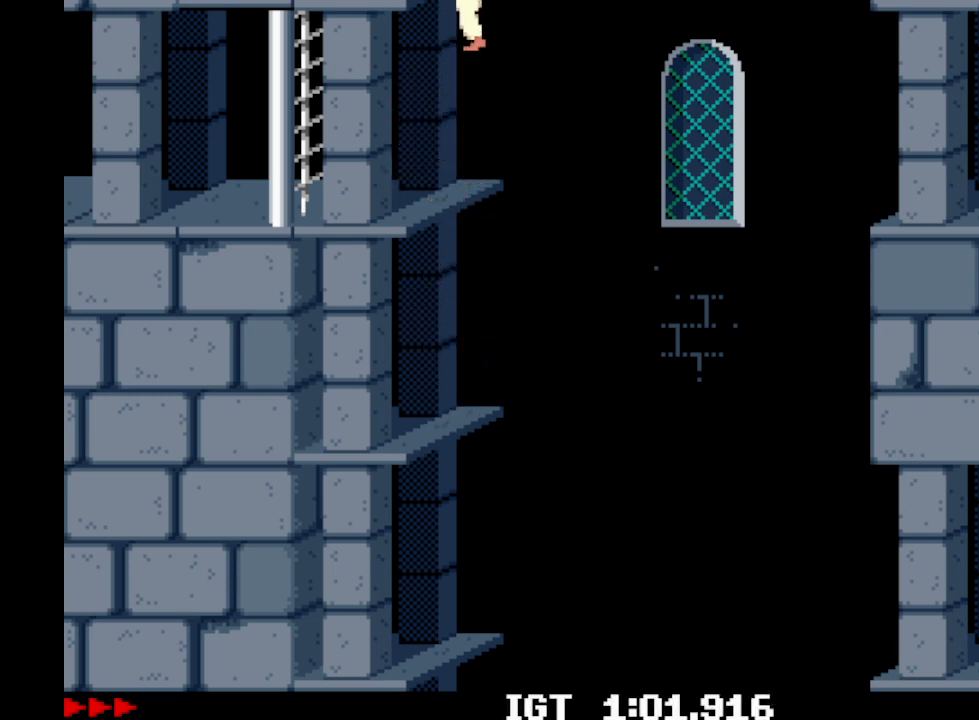
{"keys": [], "events": []}
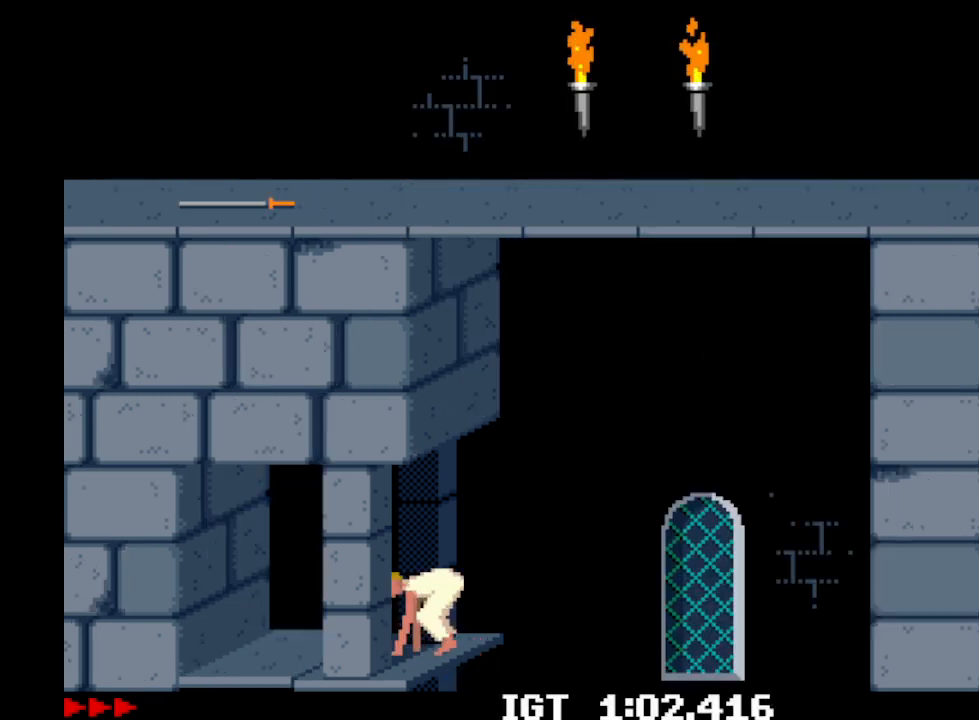
{"keys": ["right"], "events": [[467, "right", "down"]]}
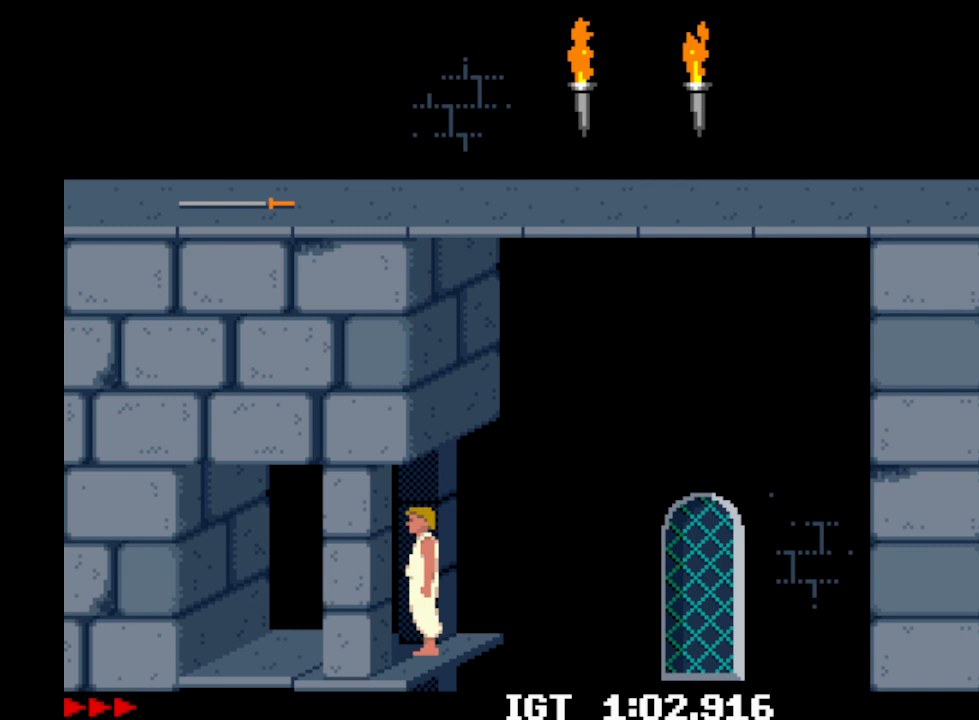
{"keys": ["right", "s"], "events": [[67, "right", "up"], [467, "right", "down"], [467, "s", "down"]]}
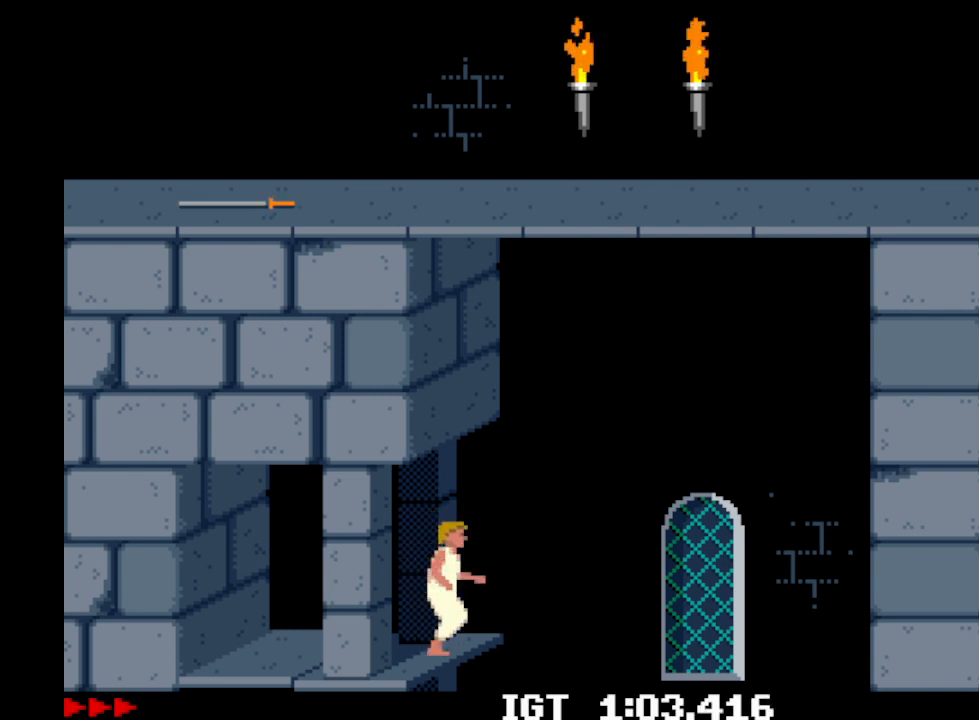
{"keys": ["left"], "events": [[67, "right", "up"], [67, "s", "up"], [467, "left", "down"]]}
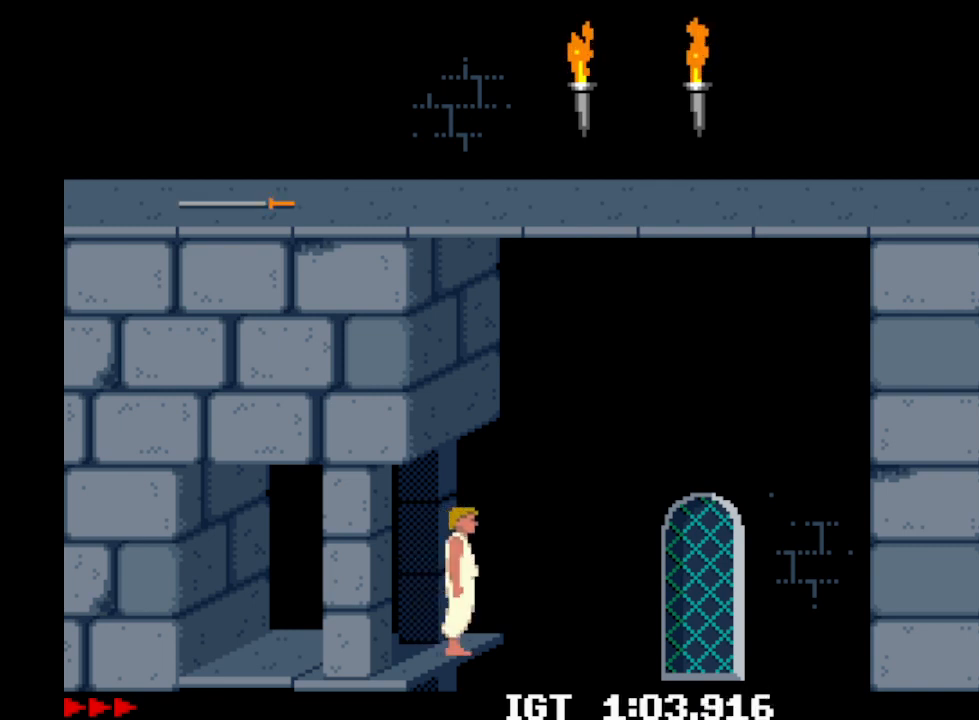
{"keys": [], "events": [[67, "left", "up"], [333, "left", "down"], [400, "left", "up"]]}
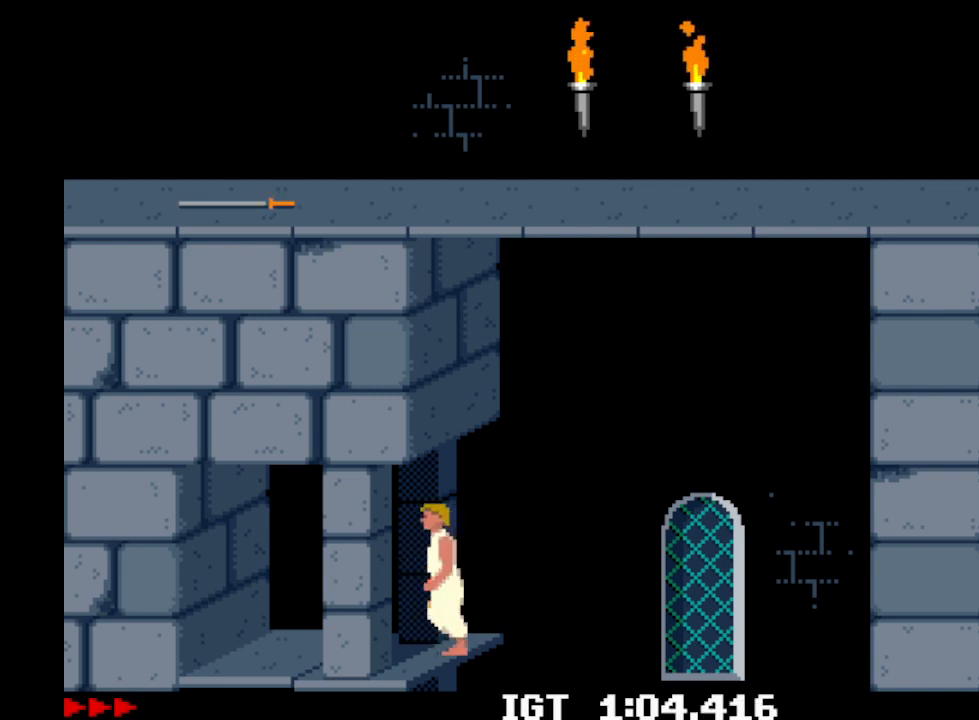
{"keys": [], "events": [[133, "right", "down"], [233, "right", "up"]]}
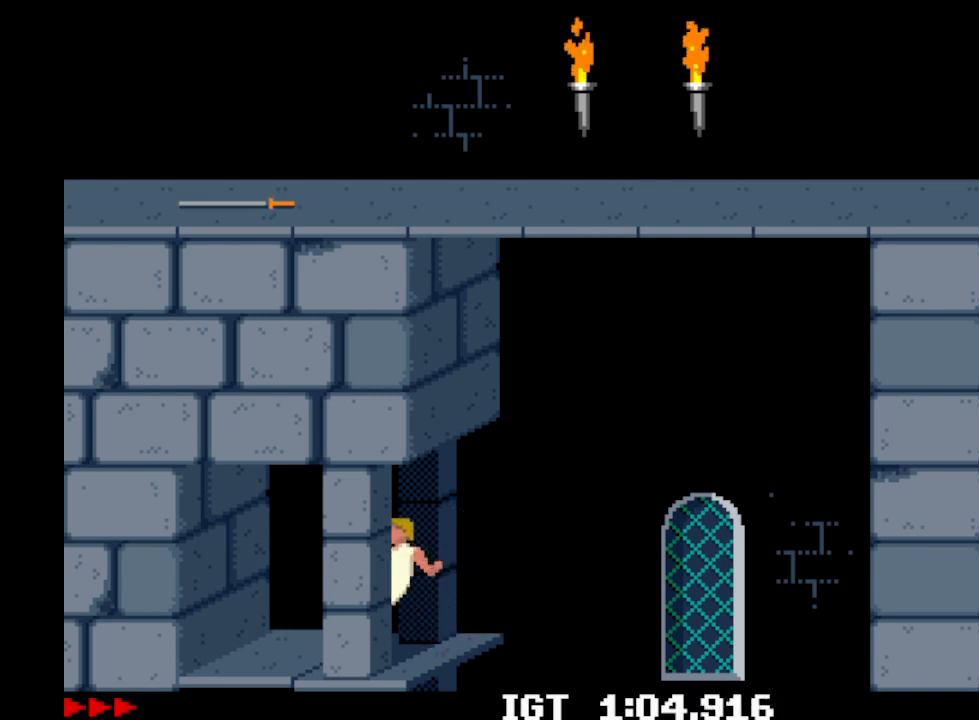
{"keys": [], "events": []}
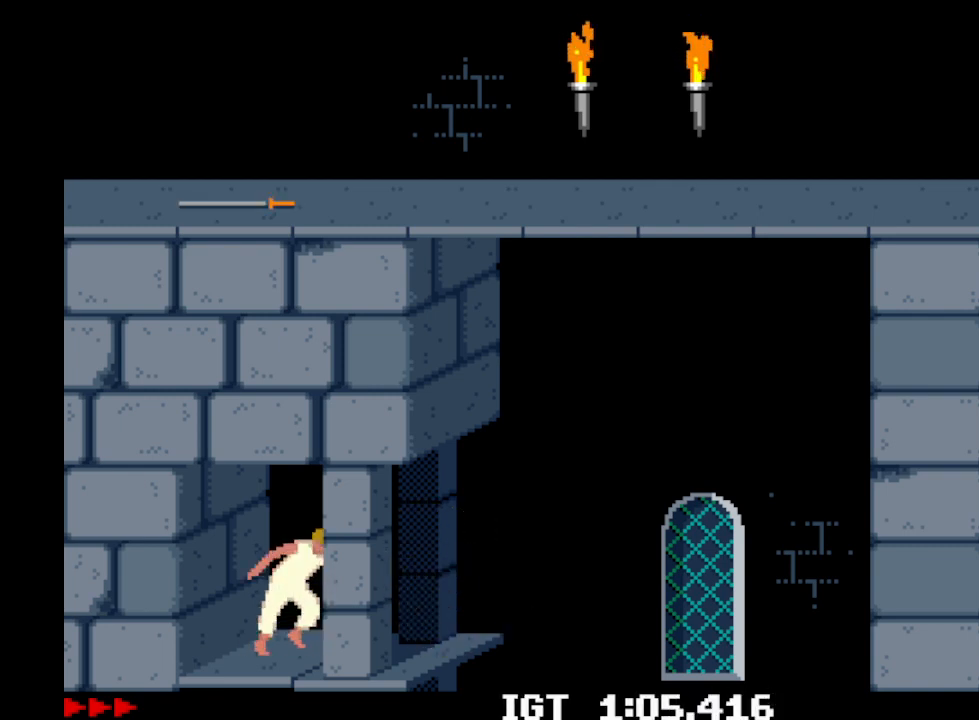
{"keys": [], "events": [[300, "up", "down"], [400, "up", "up"]]}
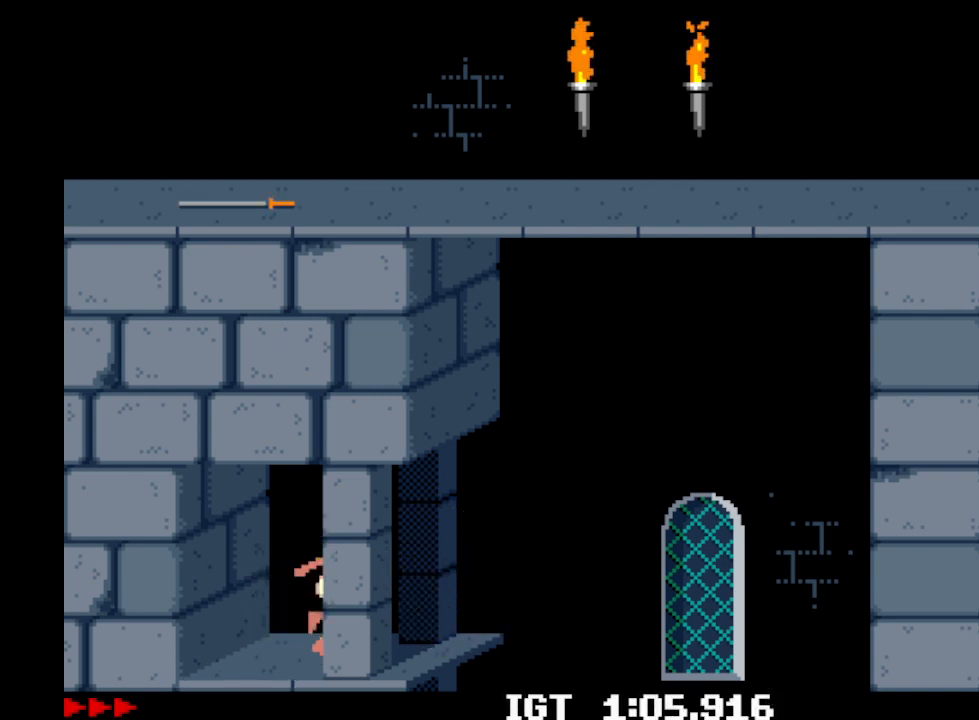
{"keys": [], "events": []}
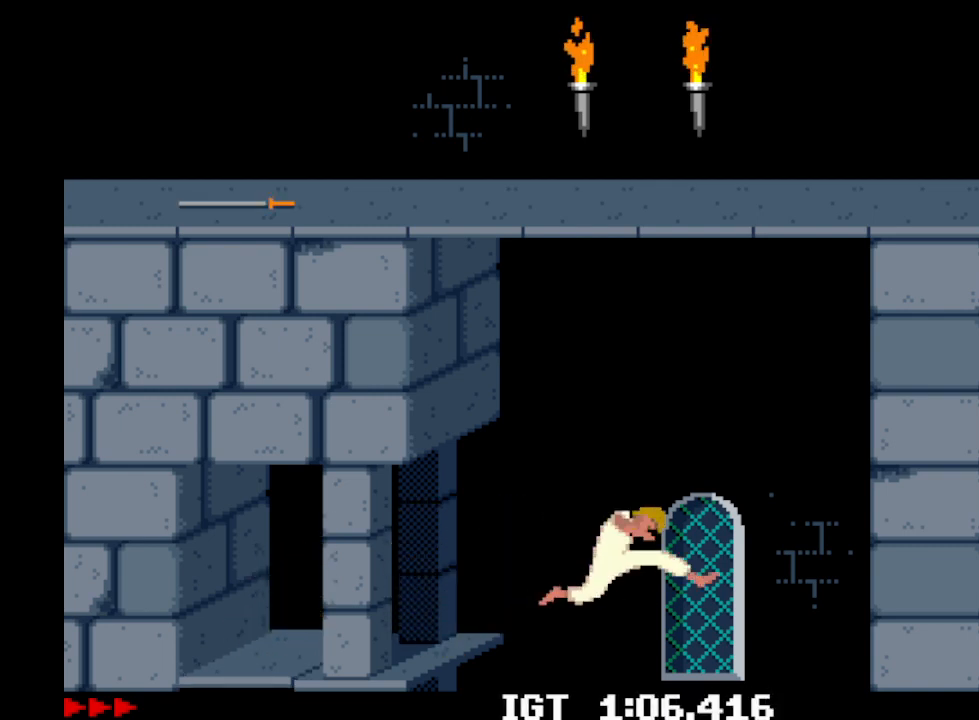
{"keys": [], "events": []}
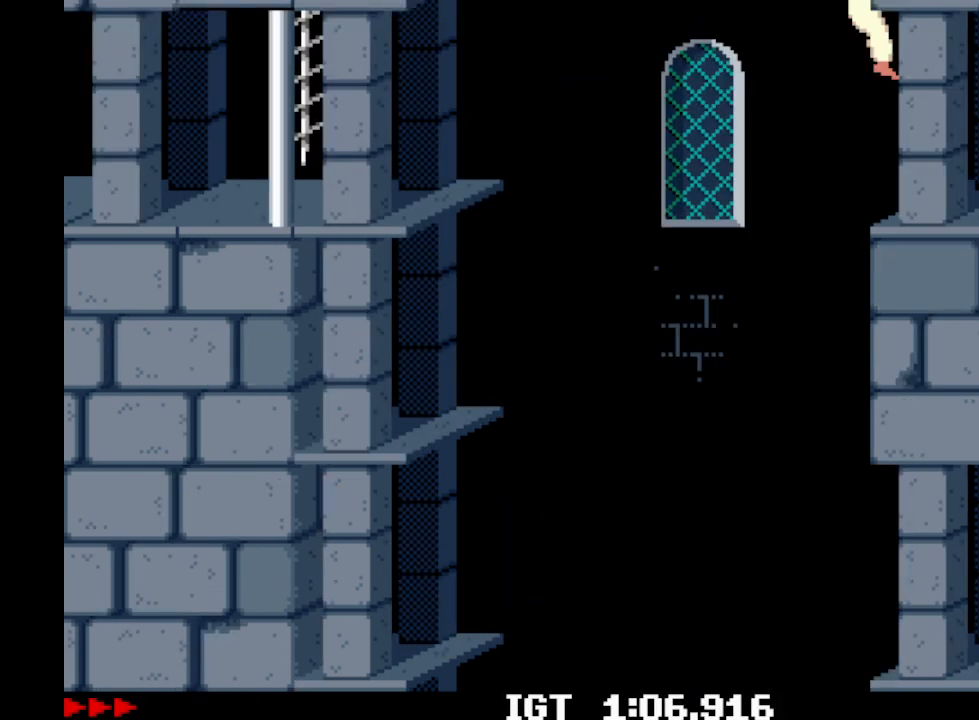
{"keys": [], "events": []}
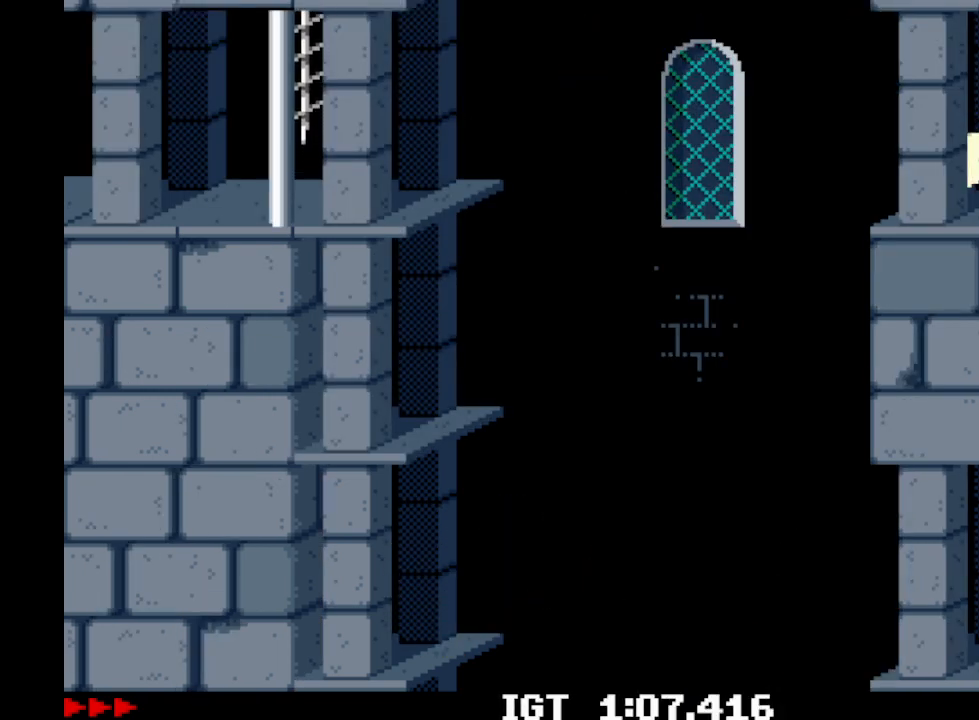
{"keys": [], "events": []}
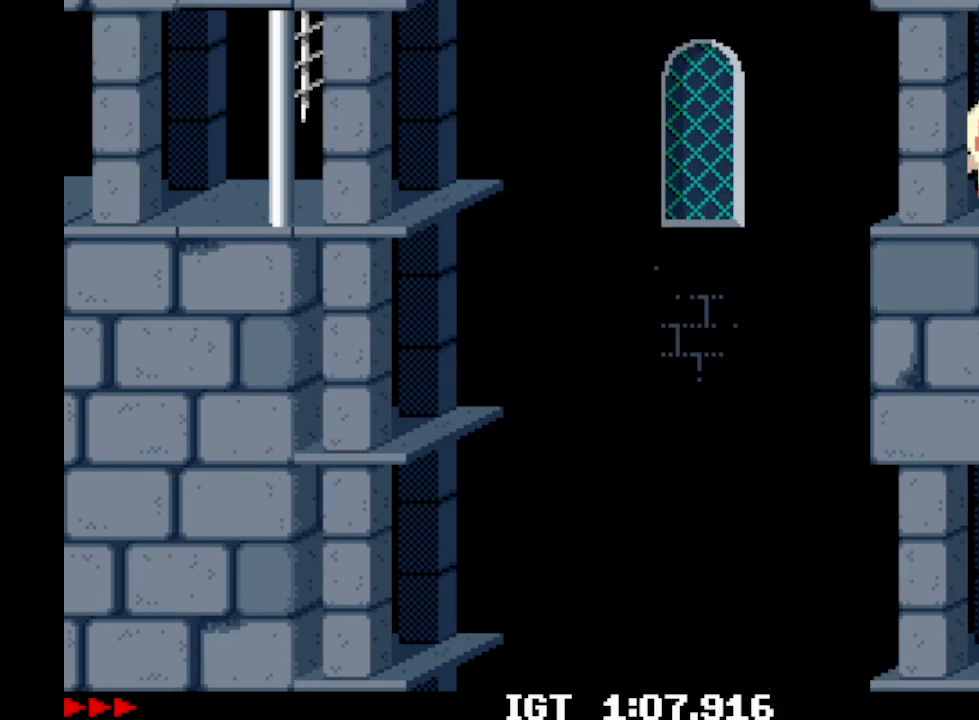
{"keys": [], "events": [[233, "right", "down"], [300, "right", "up"]]}
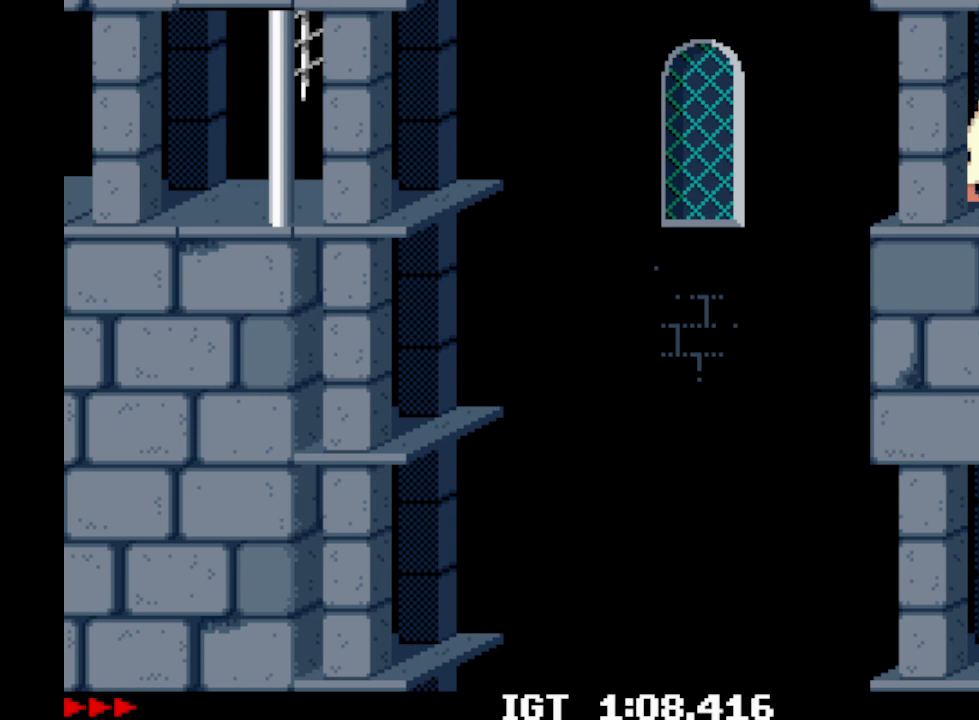
{"keys": [], "events": [[300, "right", "down"], [400, "right", "up"]]}
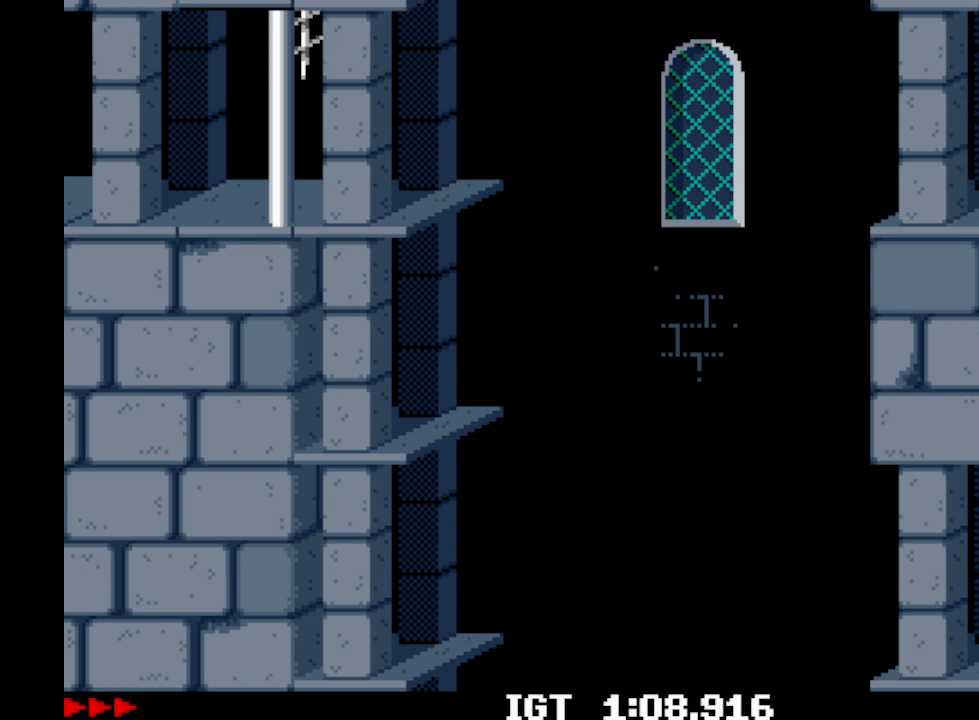
{"keys": [], "events": [[133, "right", "down"], [133, "up", "down"], [233, "right", "up"], [233, "up", "up"]]}
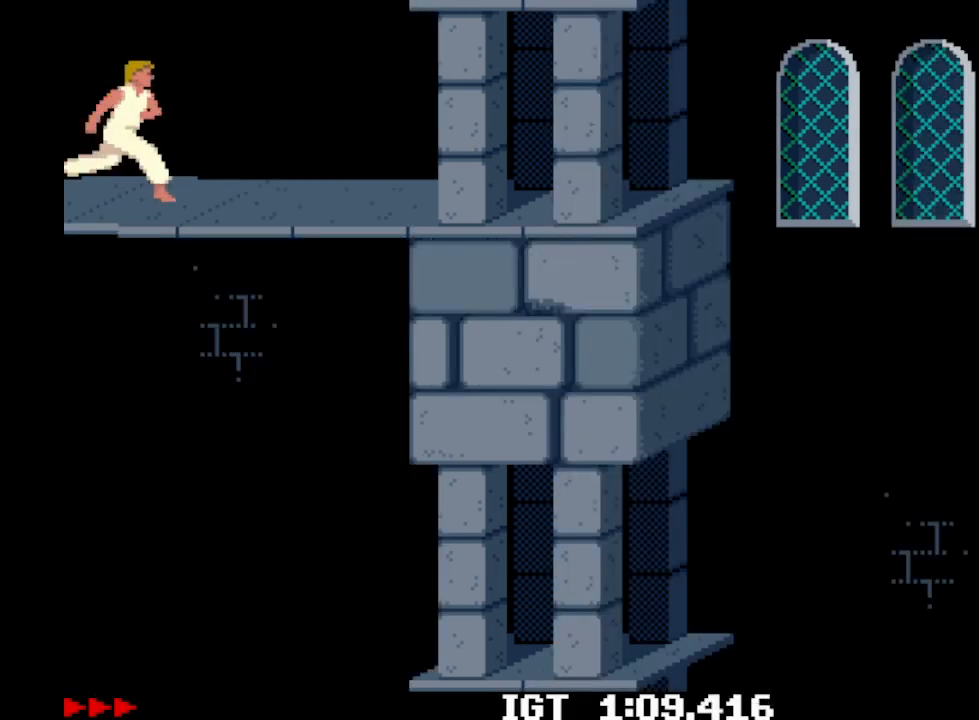
{"keys": [], "events": []}
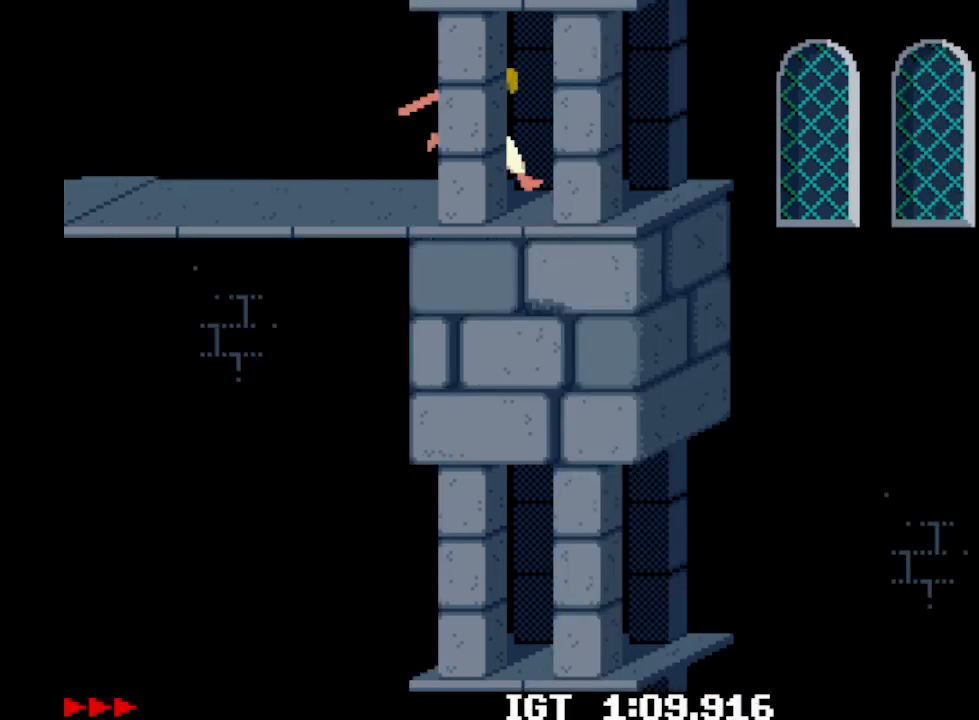
{"keys": [], "events": []}
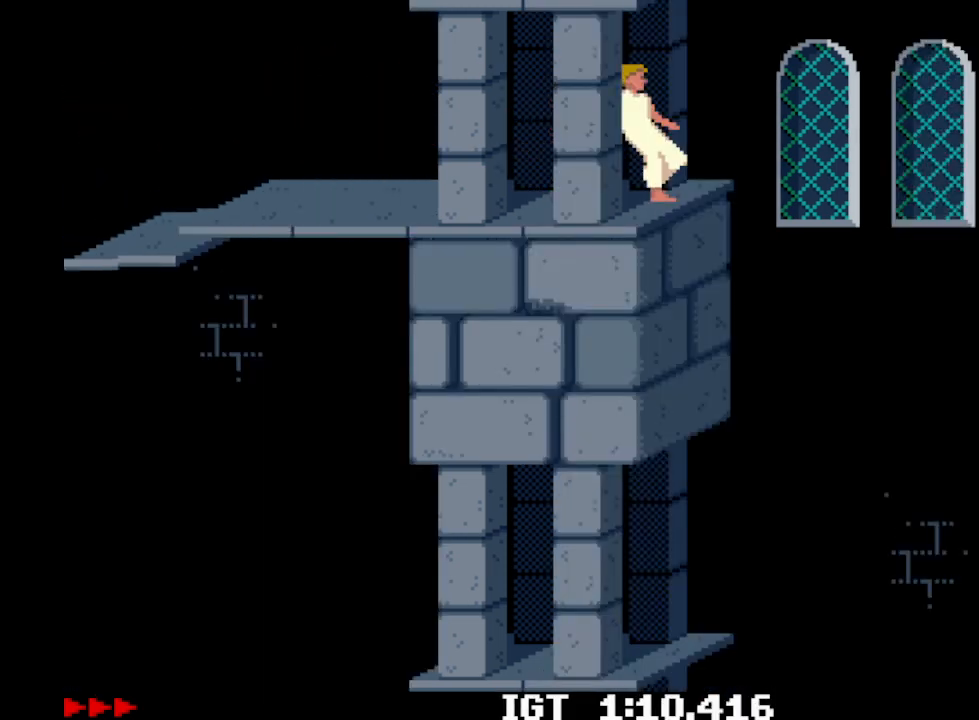
{"keys": [], "events": [[133, "left", "down"], [233, "left", "up"]]}